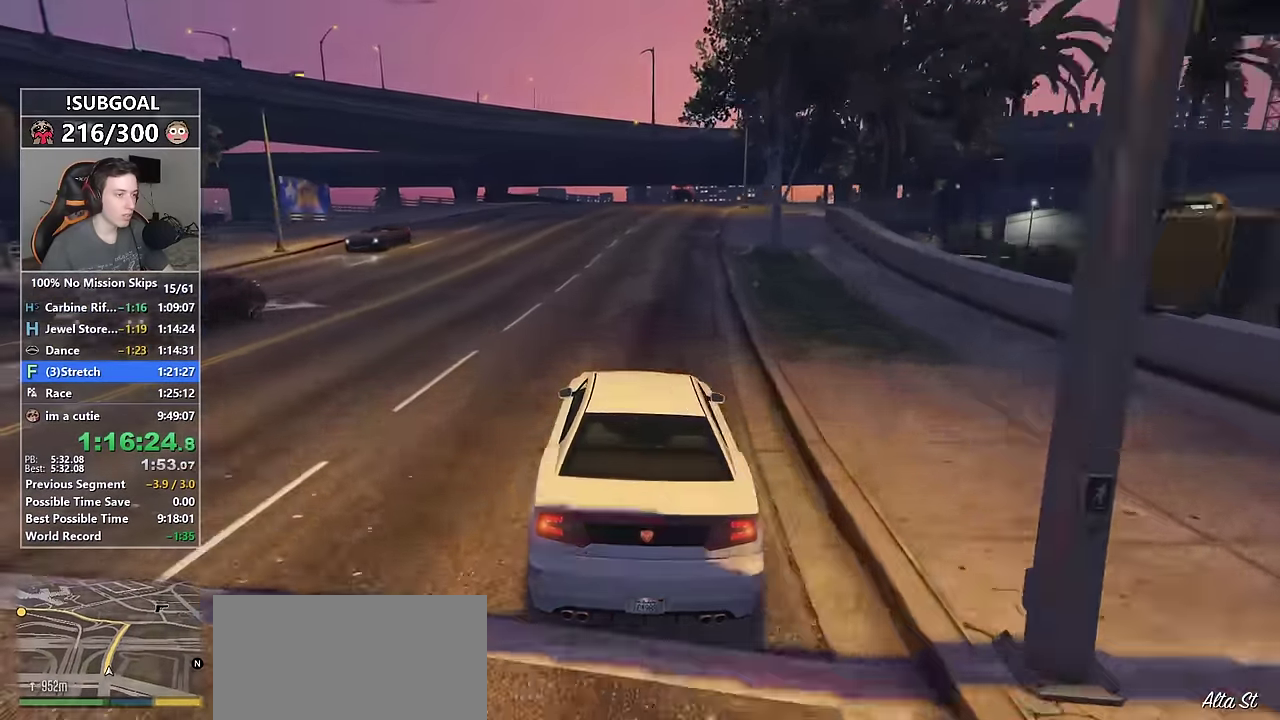
Gameplay with keyboard and mouse; each line is a JSON object with the keys and mouse buttons held at the frame after it. "events" lists presses ("down") and releases ("up") of "1", "2", "3", "4", "5", "6", "7", "8", "a", "c", "caps_lock", "ctrl", "d", "e", "escape", "f", "f1", "f2", "f3", "g", "num4", "num5", "num6", "p", "q", "r", "return", "s", "shift", "space", "tab", "v", "w", "mouse_left", "mouse_middle", "mouse_right", "mouse_mb4", "mouse_mb5", "mouse_wheel_up" and "mouse_wheel_down" between this image and that frame as [ms after this image, input, new state], when the widget could be followed in between. "mouse_left", "mouse_middle", "mouse_right", "mouse_mb4", "mouse_mb5", "mouse_wheel_up", "mouse_wheel_down" = the "left", "middle", "right", "mb4", "mb5", "wheel_up", "wheel_down" buttons of the "mouse" list. No other keys are recorded. Not read: mouse_move.
{"keys": ["w"], "mouse": [], "events": [[383, "d", "down"], [466, "d", "up"]]}
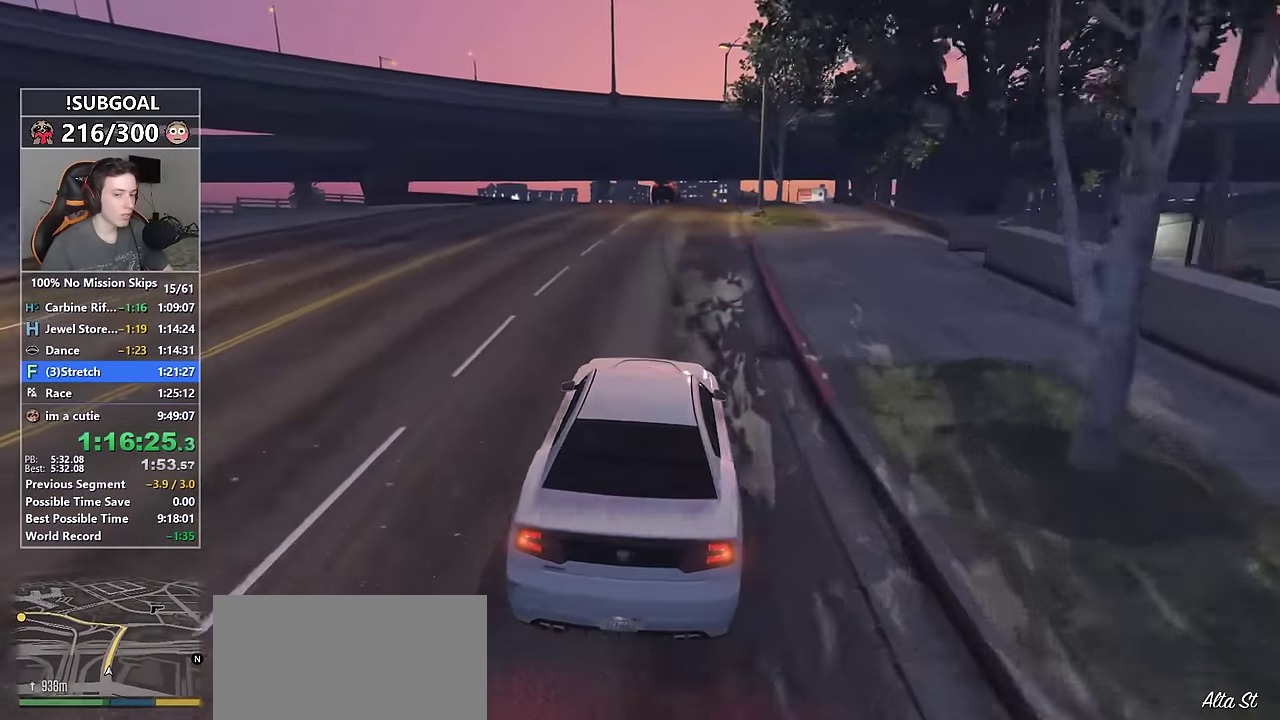
{"keys": ["d", "w"], "mouse": [], "events": [[216, "d", "down"], [300, "d", "up"], [450, "d", "down"]]}
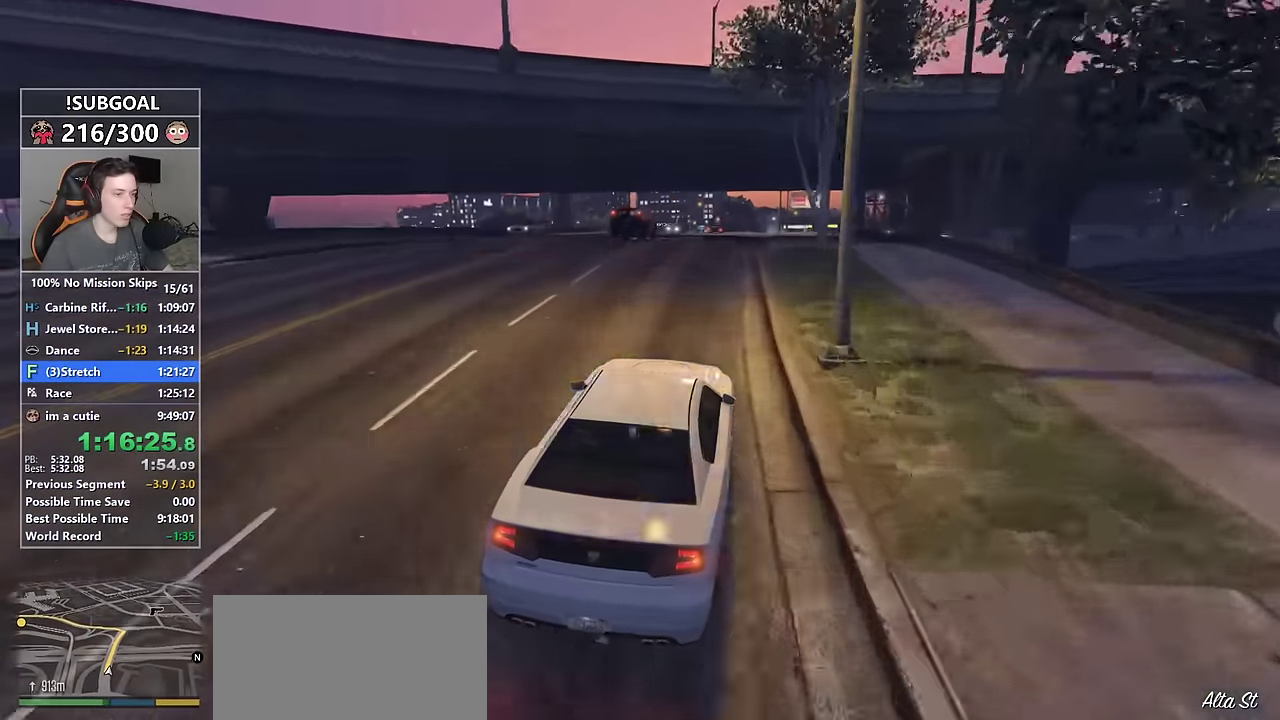
{"keys": ["w"], "mouse": [], "events": [[33, "d", "up"], [316, "a", "down"], [416, "a", "up"]]}
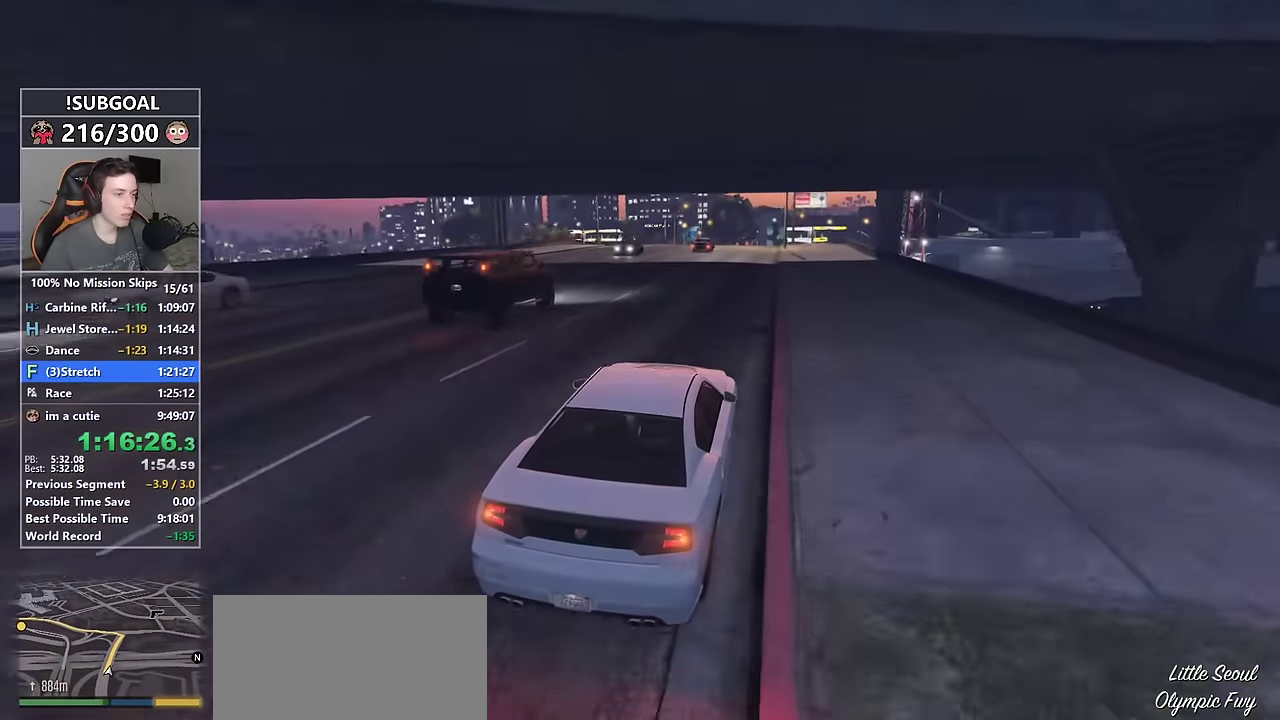
{"keys": ["a", "w"], "mouse": [], "events": [[100, "a", "down"], [183, "a", "up"], [300, "a", "down"]]}
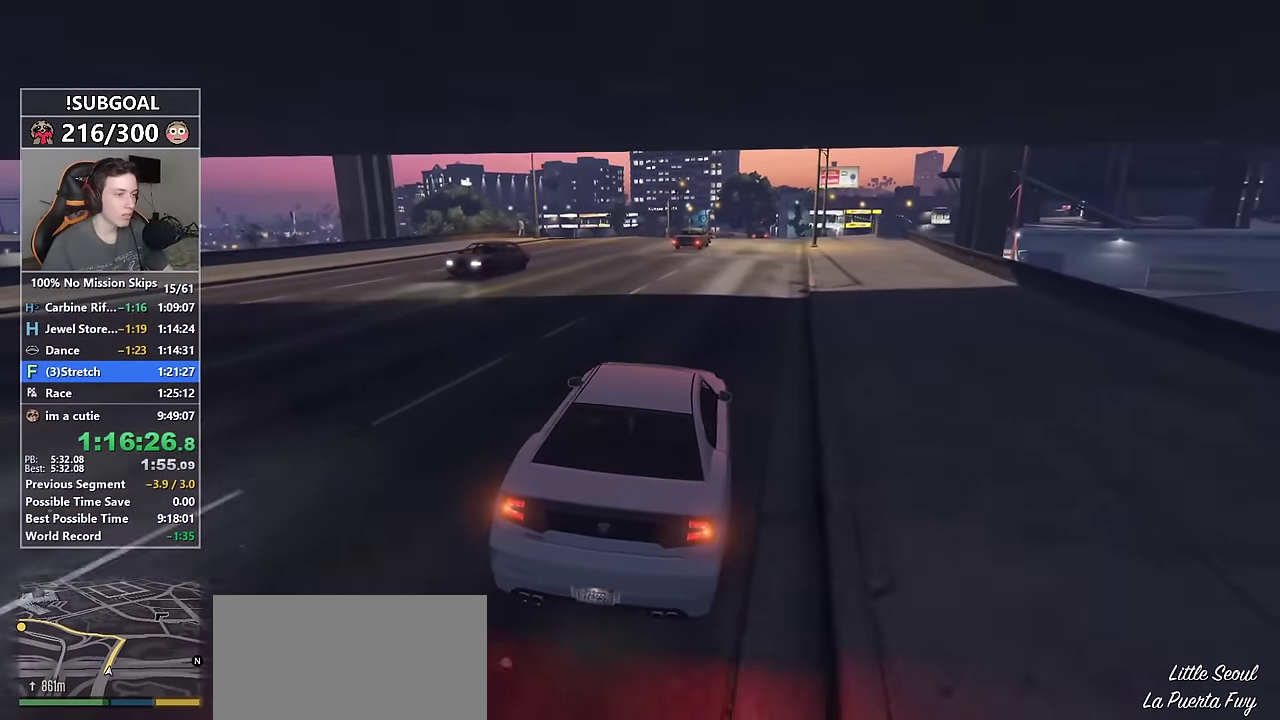
{"keys": ["a", "w"], "mouse": [], "events": [[66, "a", "up"], [166, "a", "down"], [266, "a", "up"], [400, "a", "down"]]}
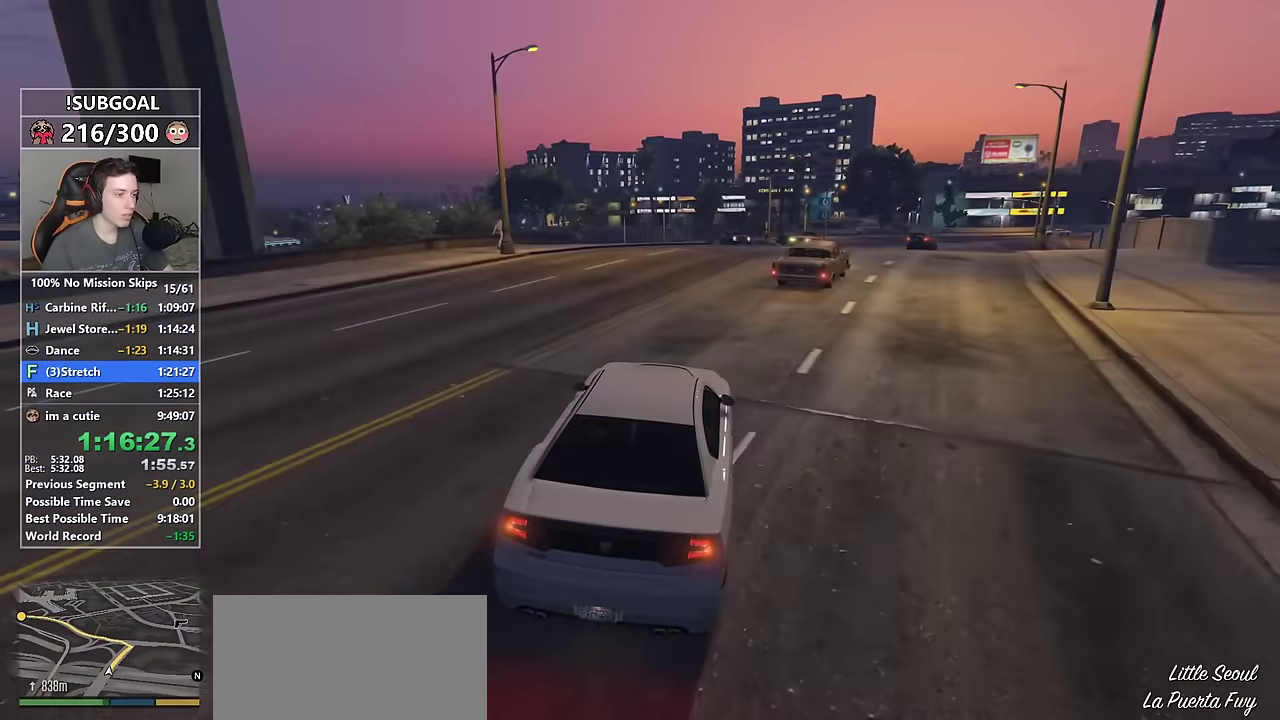
{"keys": ["a", "w"], "mouse": [], "events": [[266, "mouse_mb5", "down"], [316, "mouse_mb5", "up"], [367, "mouse_mb5", "down"], [500, "mouse_mb5", "up"]]}
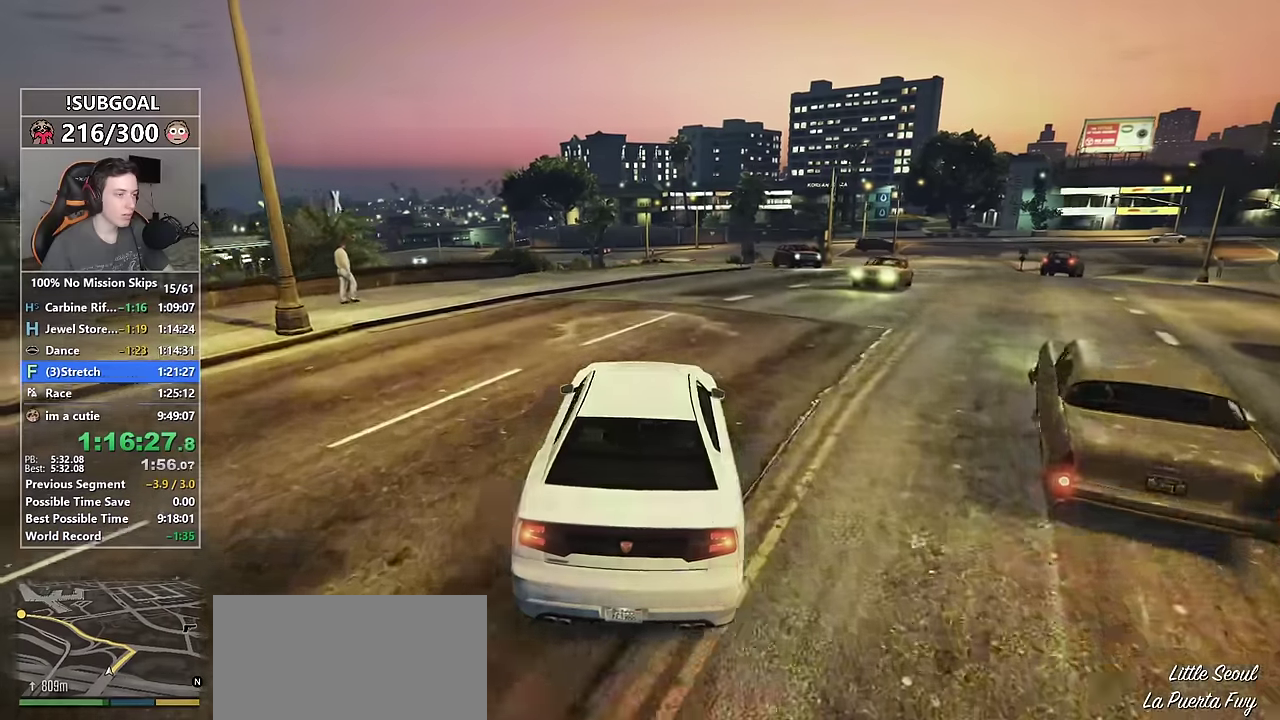
{"keys": ["w"], "mouse": [], "events": [[100, "a", "up"]]}
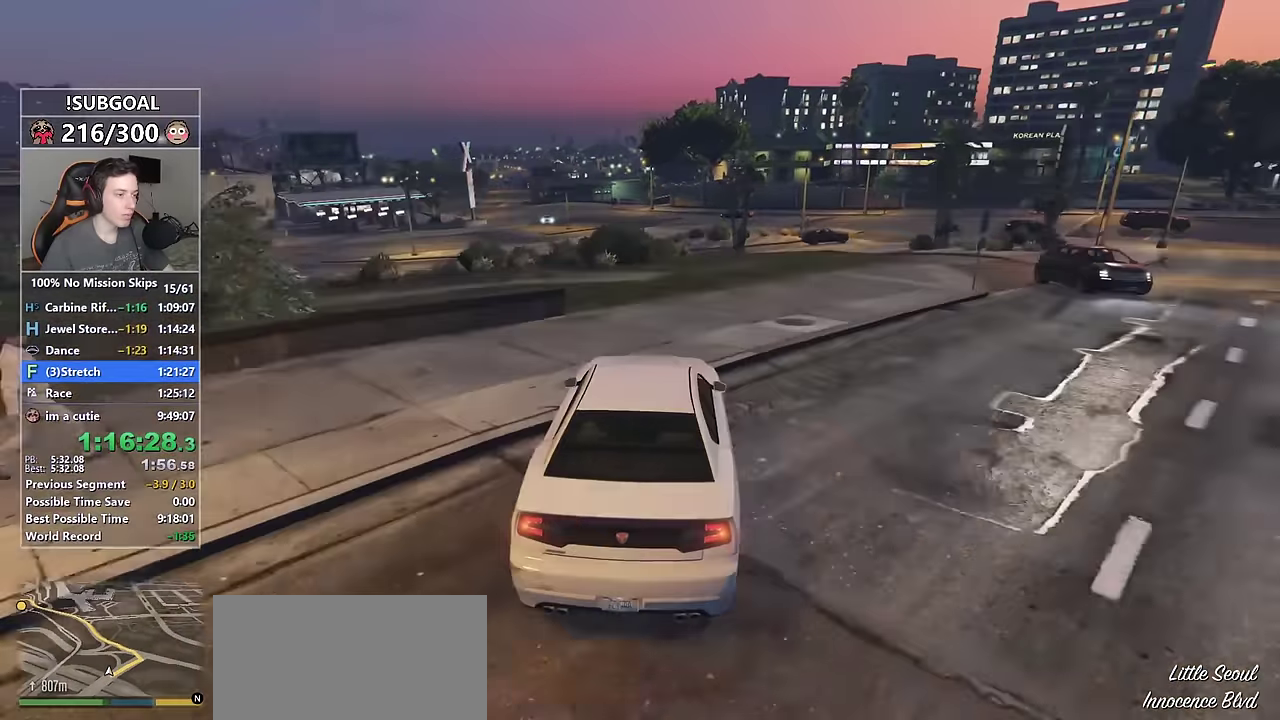
{"keys": ["a", "w"], "mouse": [], "events": [[300, "a", "down"]]}
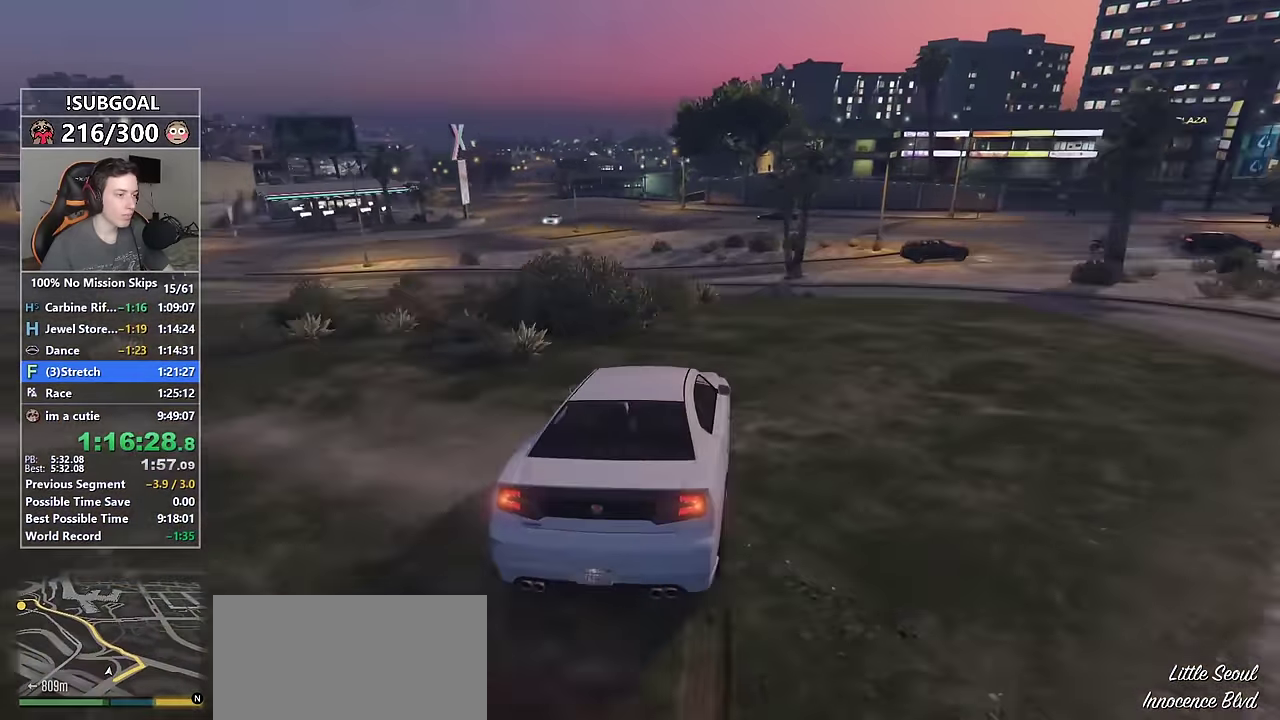
{"keys": ["a", "w"], "mouse": [], "events": [[84, "mouse_mb5", "down"], [134, "mouse_mb5", "up"], [217, "mouse_mb5", "down"], [317, "mouse_mb5", "up"], [367, "a", "up"], [467, "d", "down"], [500, "a", "down"], [500, "d", "up"]]}
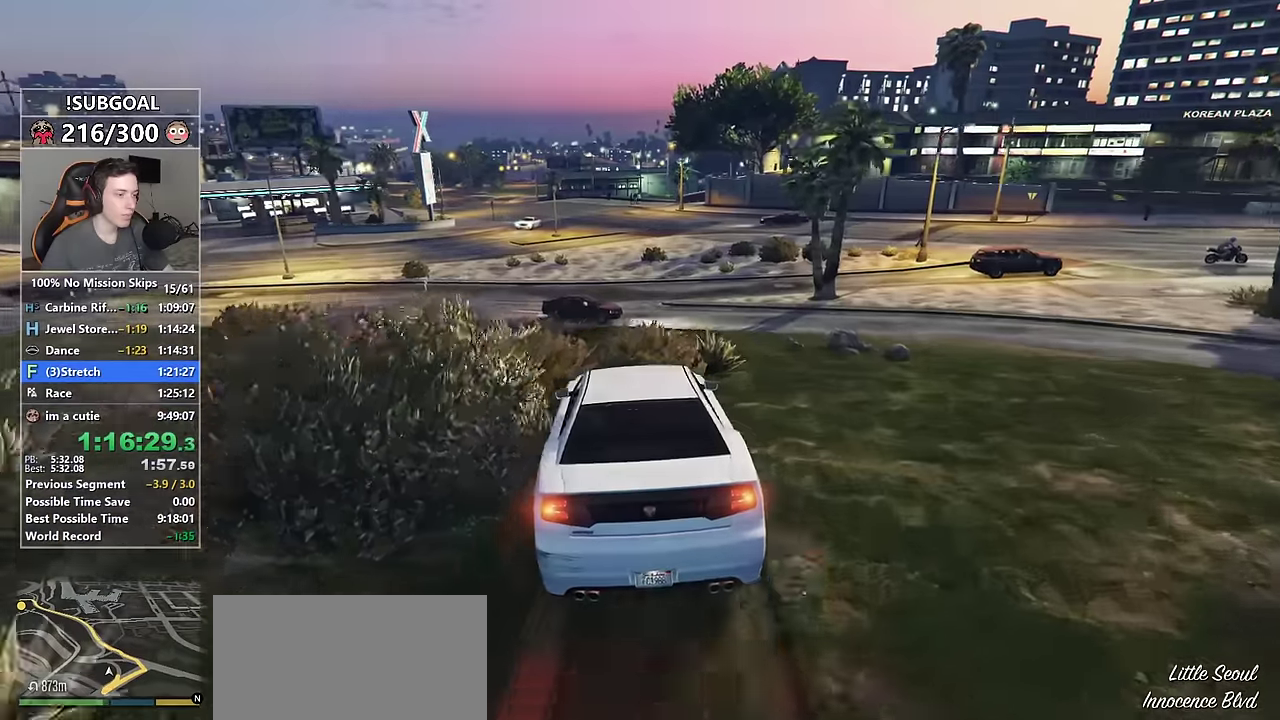
{"keys": ["w"], "mouse": [], "events": [[284, "a", "up"]]}
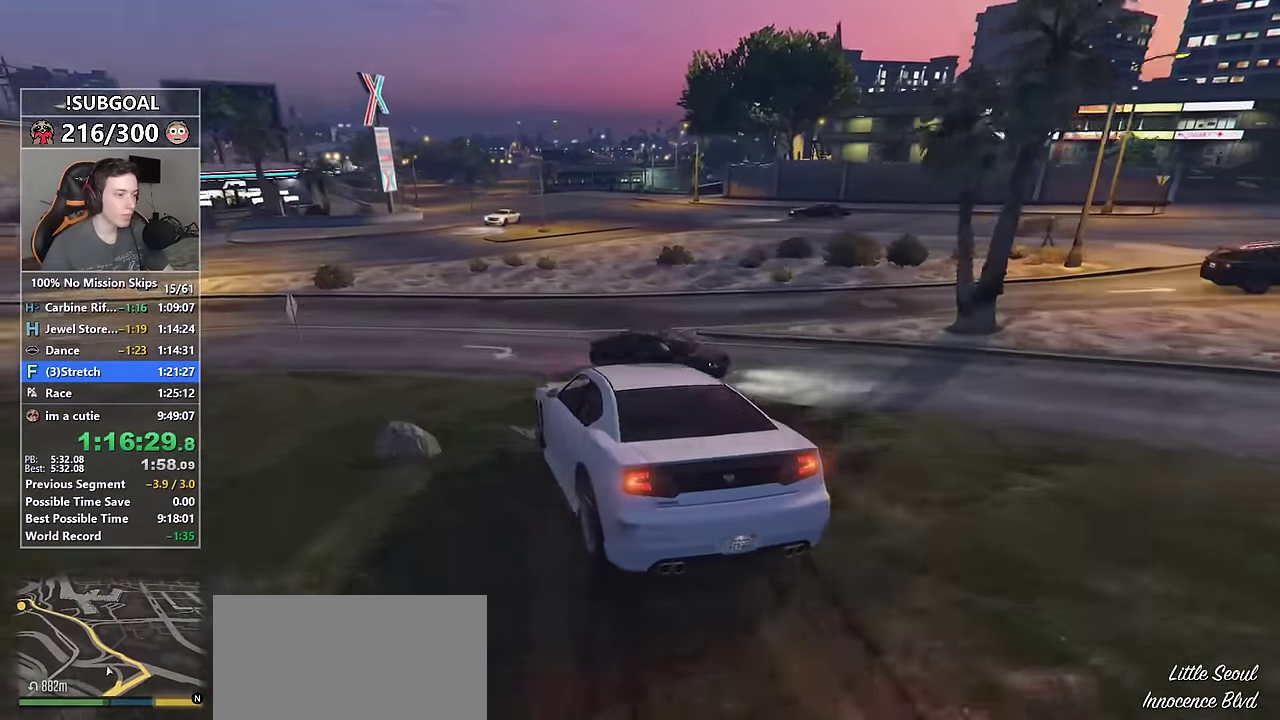
{"keys": ["d", "w"], "mouse": ["mb5"], "events": [[67, "d", "down"], [450, "mouse_mb5", "down"]]}
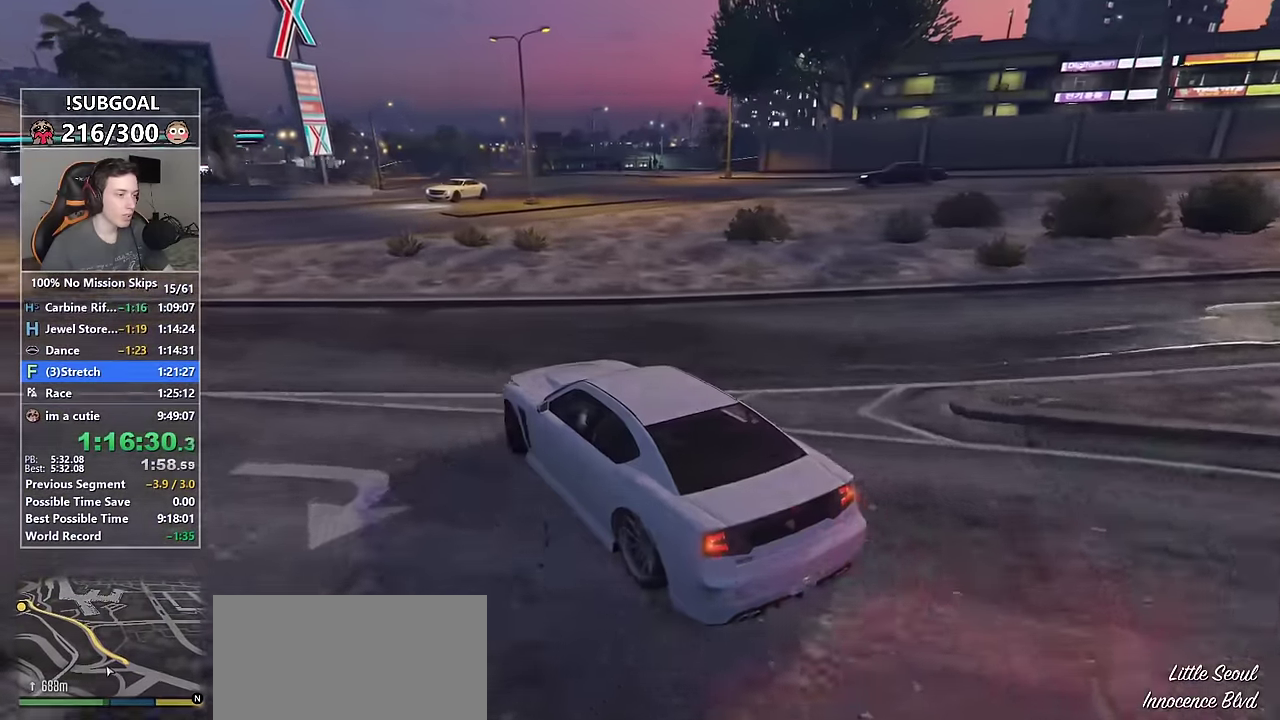
{"keys": ["w"], "mouse": [], "events": [[34, "mouse_mb5", "up"], [84, "d", "up"], [84, "mouse_mb5", "down"], [184, "mouse_mb5", "up"], [217, "d", "down"], [267, "d", "up"]]}
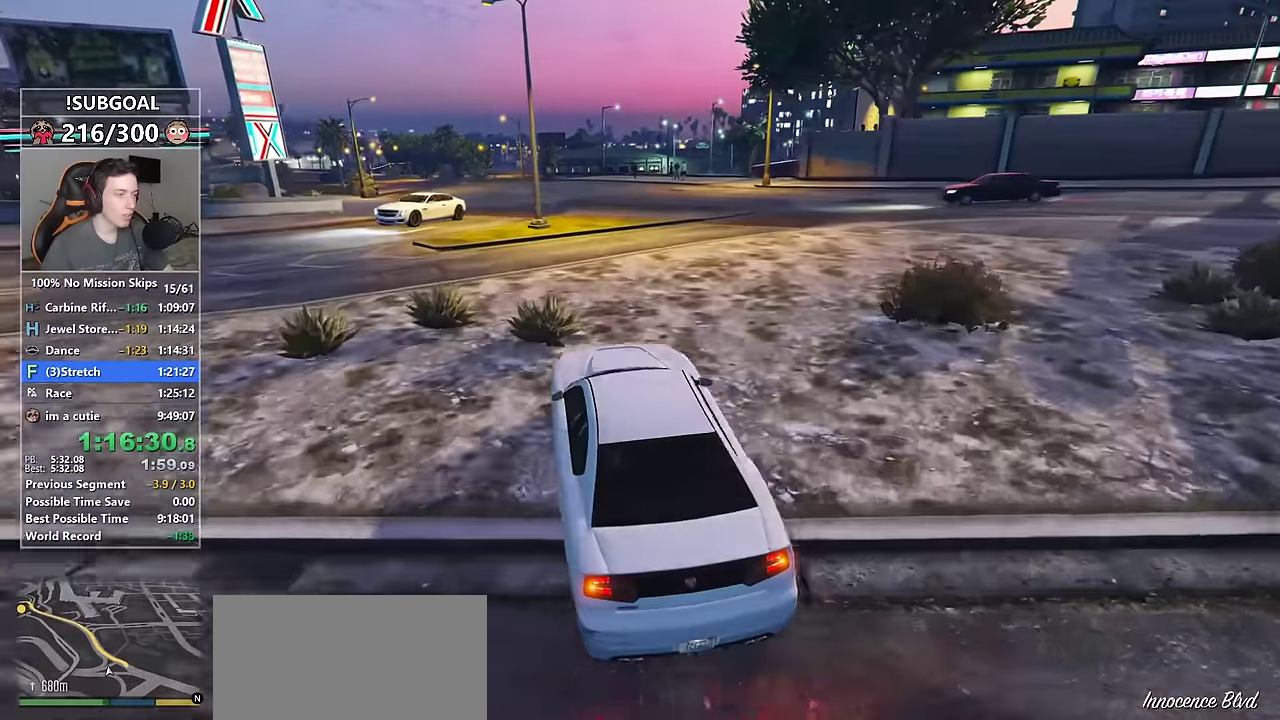
{"keys": ["d", "w"], "mouse": [], "events": [[184, "d", "down"], [334, "d", "up"], [484, "d", "down"]]}
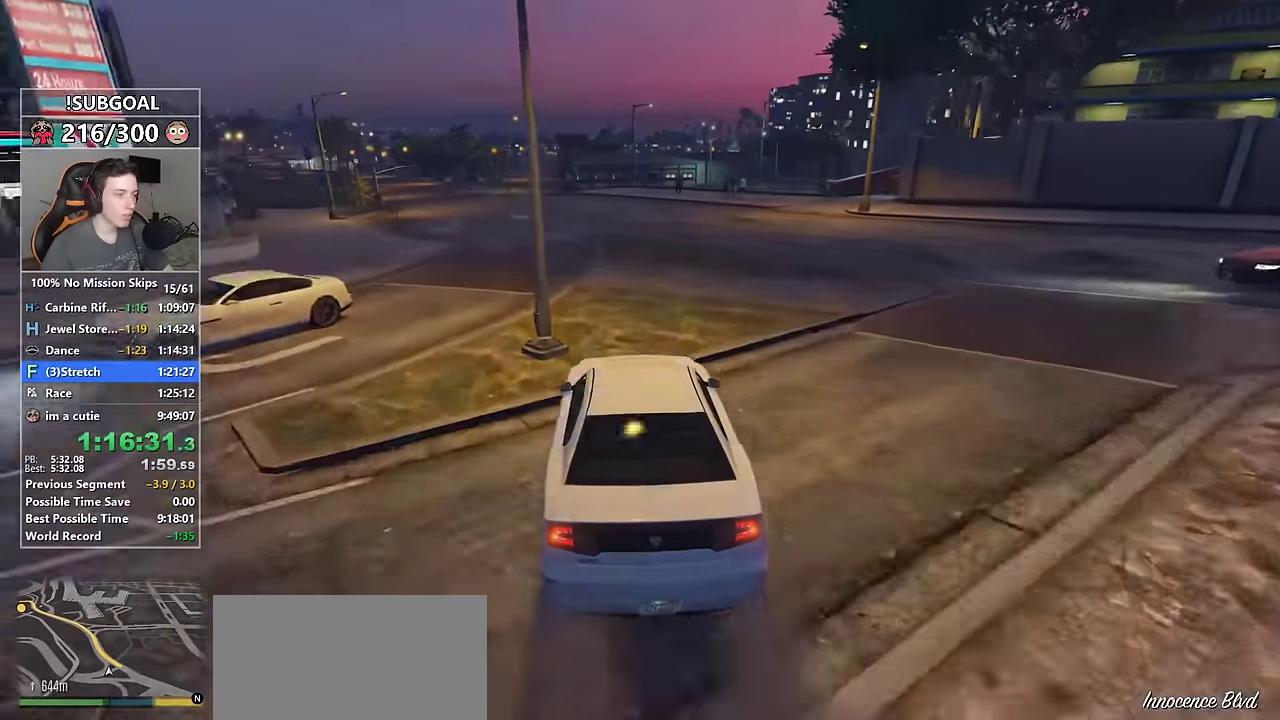
{"keys": ["w"], "mouse": [], "events": [[67, "d", "up"], [117, "a", "down"], [300, "a", "up"]]}
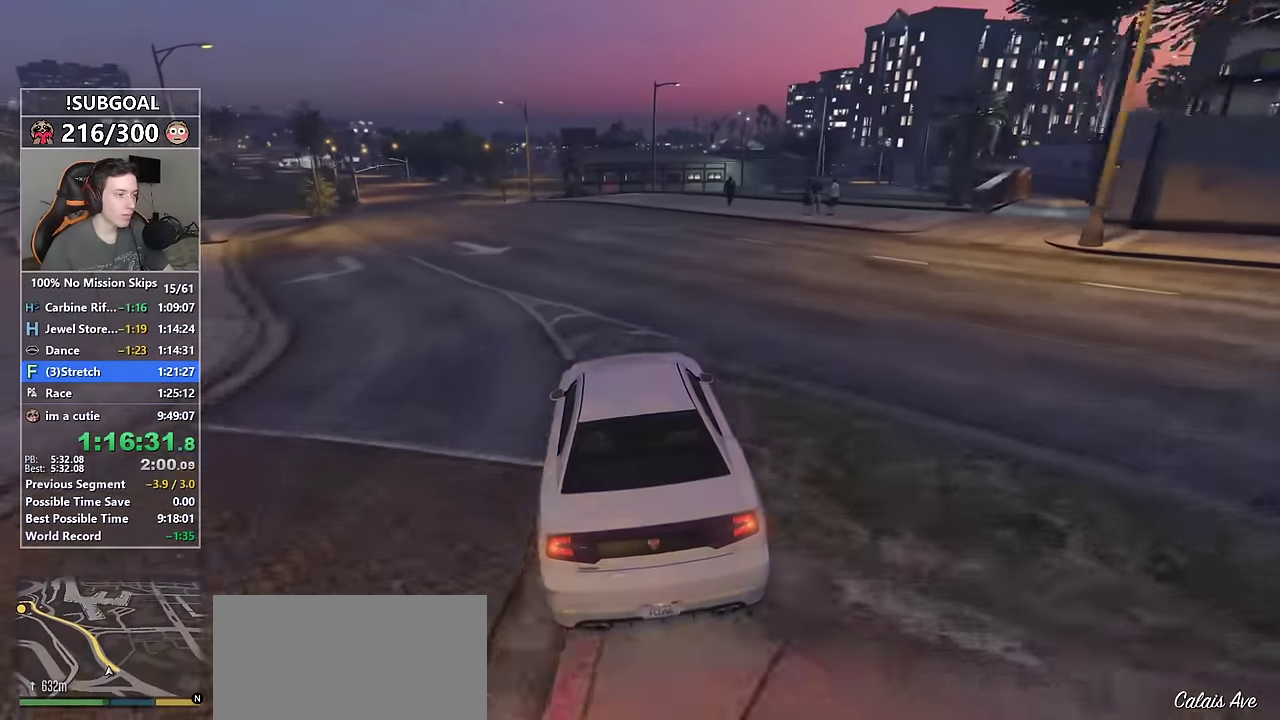
{"keys": ["a", "w"], "mouse": [], "events": [[184, "a", "down"], [217, "a", "up"], [317, "a", "down"], [417, "a", "up"], [500, "a", "down"]]}
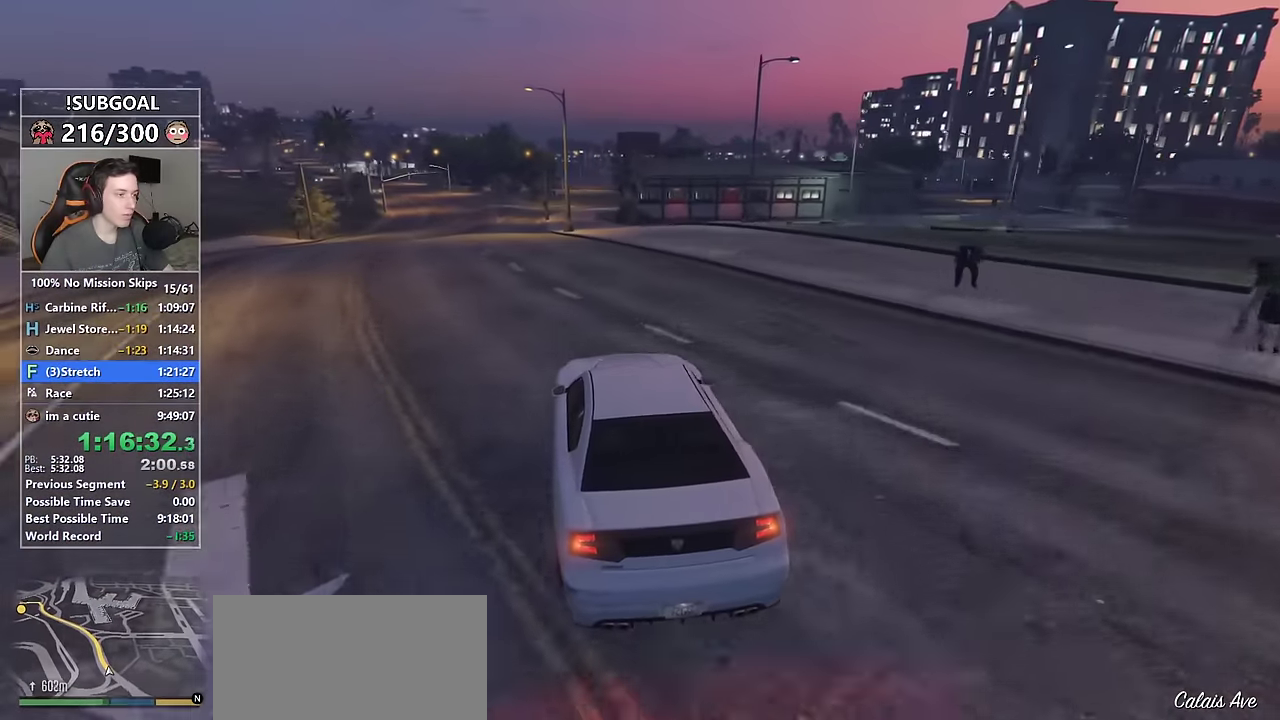
{"keys": ["a", "s", "w"], "mouse": ["mb5"], "events": [[384, "s", "down"], [417, "mouse_mb5", "down"]]}
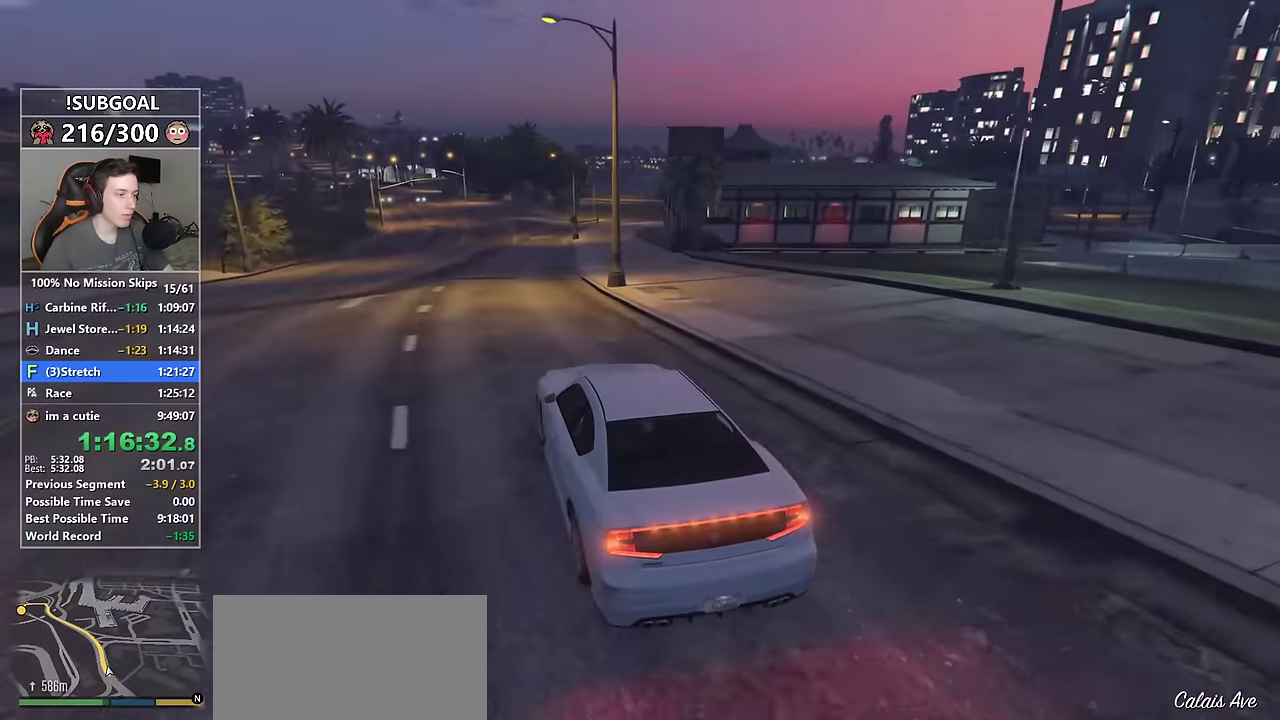
{"keys": ["d", "w"], "mouse": [], "events": [[67, "a", "up"], [67, "mouse_mb5", "up"], [167, "mouse_mb5", "down"], [250, "a", "down"], [300, "mouse_mb5", "up"], [300, "s", "up"], [350, "a", "up"], [500, "d", "down"]]}
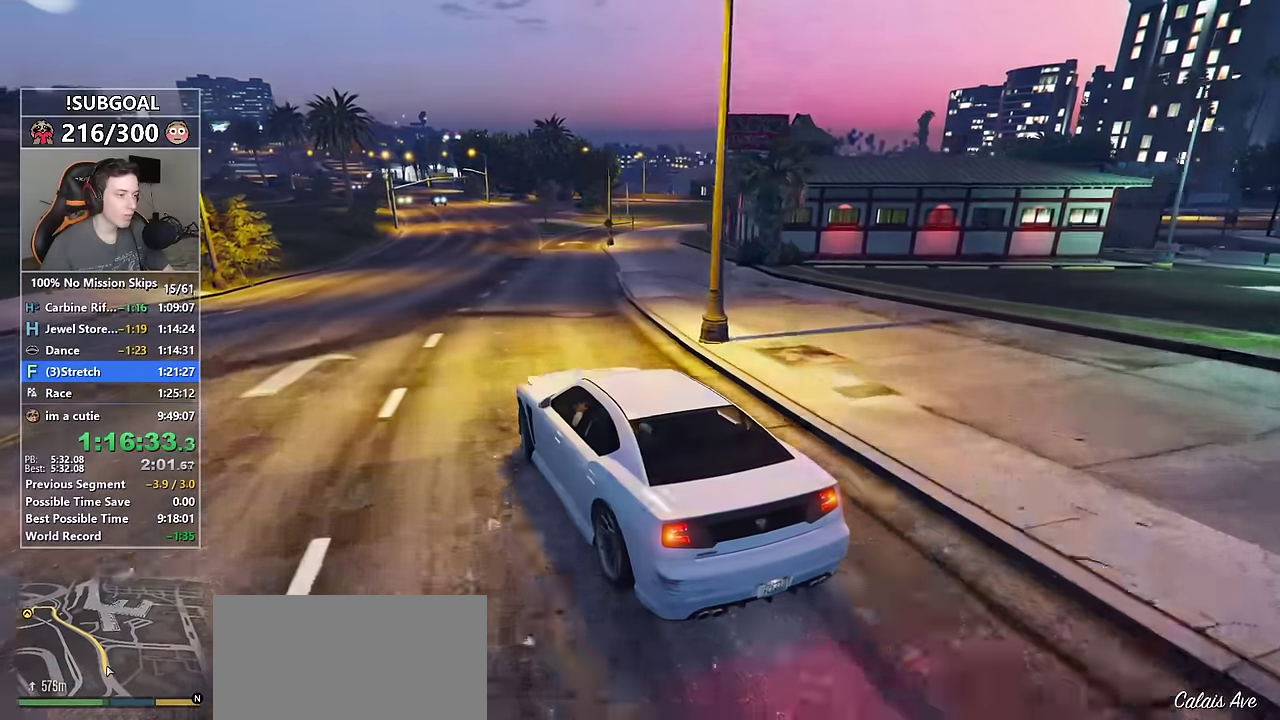
{"keys": ["a", "s", "w"], "mouse": [], "events": [[34, "d", "up"], [267, "a", "down"], [367, "s", "down"], [400, "mouse_mb5", "down"], [500, "mouse_mb5", "up"]]}
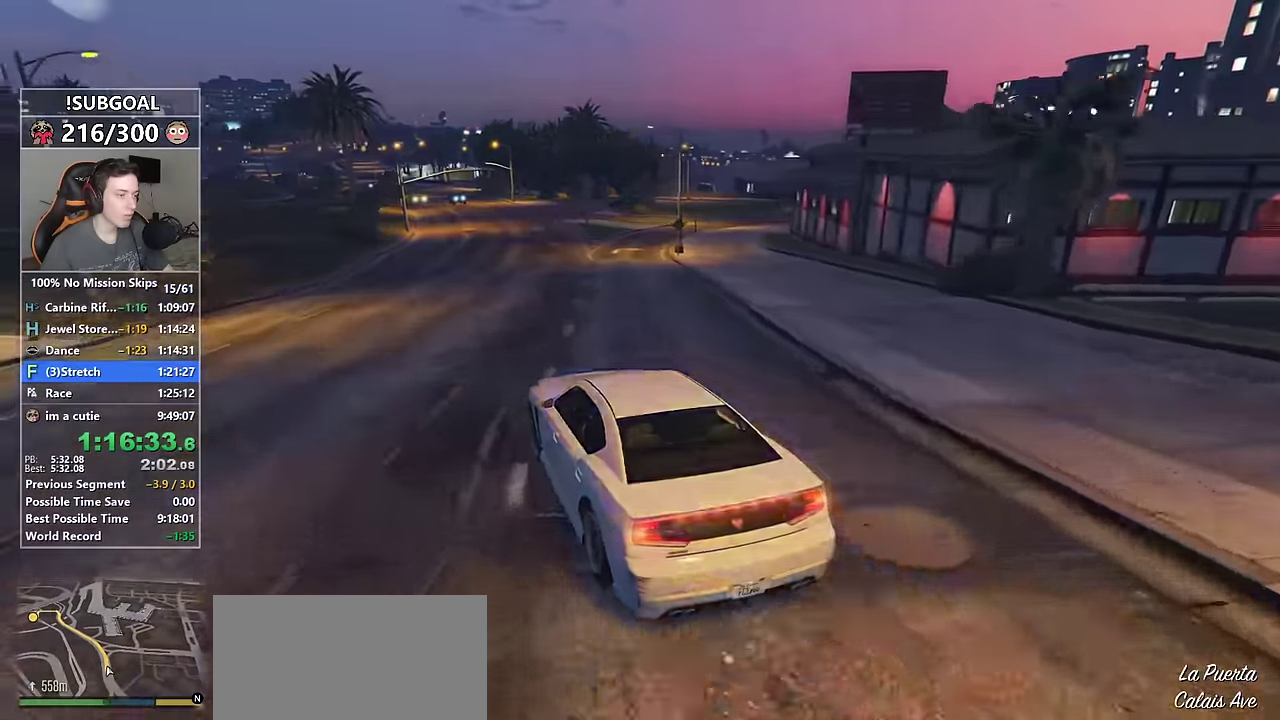
{"keys": ["a", "w"], "mouse": [], "events": [[50, "mouse_mb5", "down"], [100, "a", "up"], [100, "s", "up"], [150, "d", "down"], [150, "mouse_mb5", "up"], [284, "d", "up"], [467, "a", "down"]]}
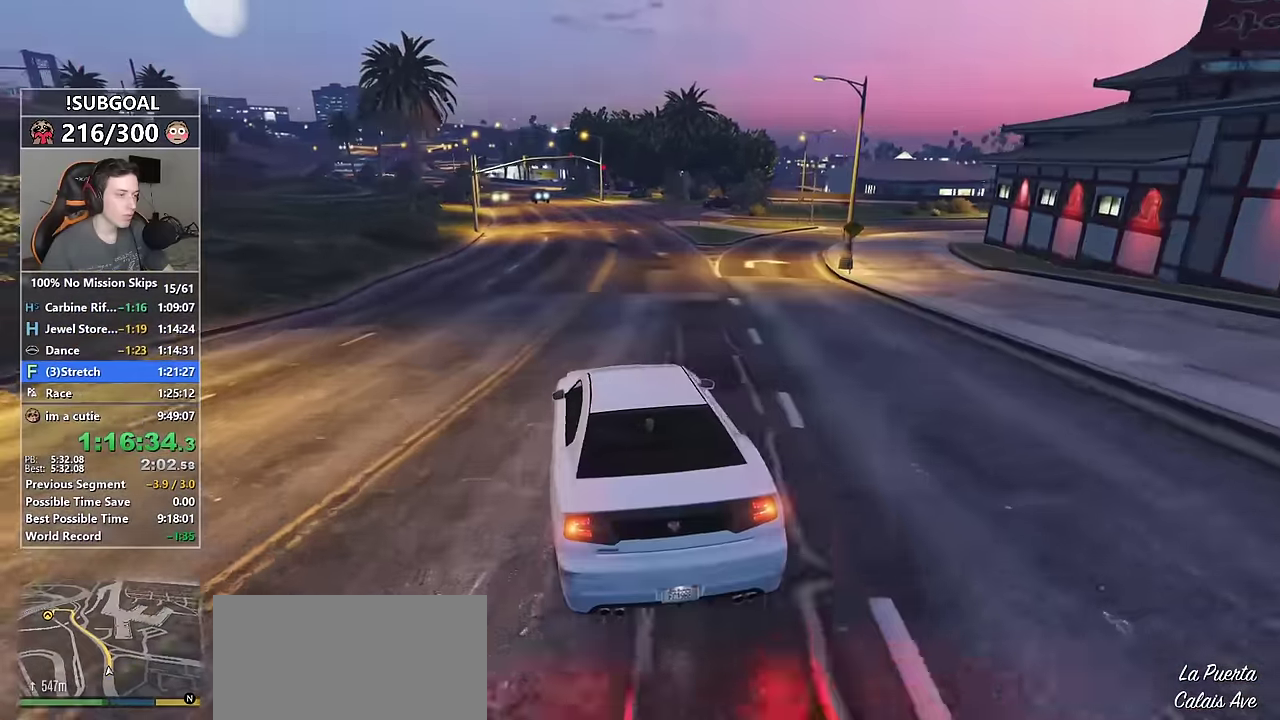
{"keys": ["a", "w"], "mouse": [], "events": [[67, "a", "up"], [484, "a", "down"]]}
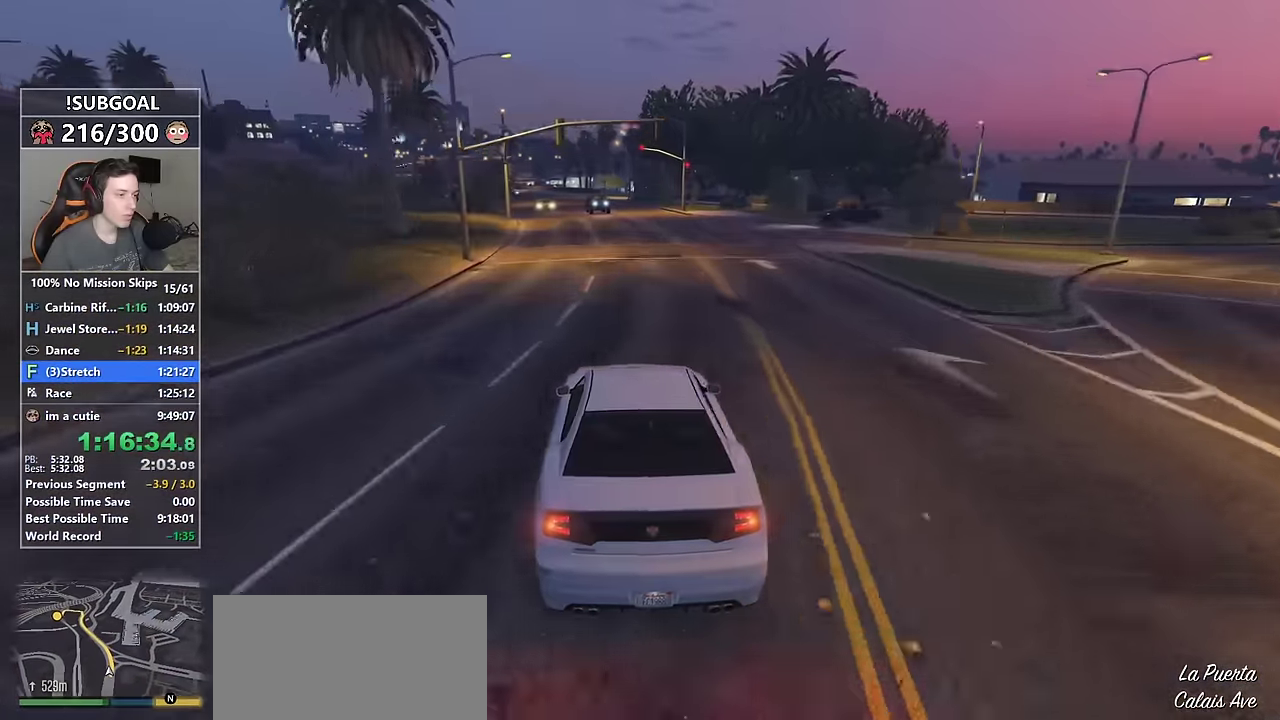
{"keys": ["w"], "mouse": [], "events": [[84, "a", "up"], [367, "a", "down"], [450, "a", "up"]]}
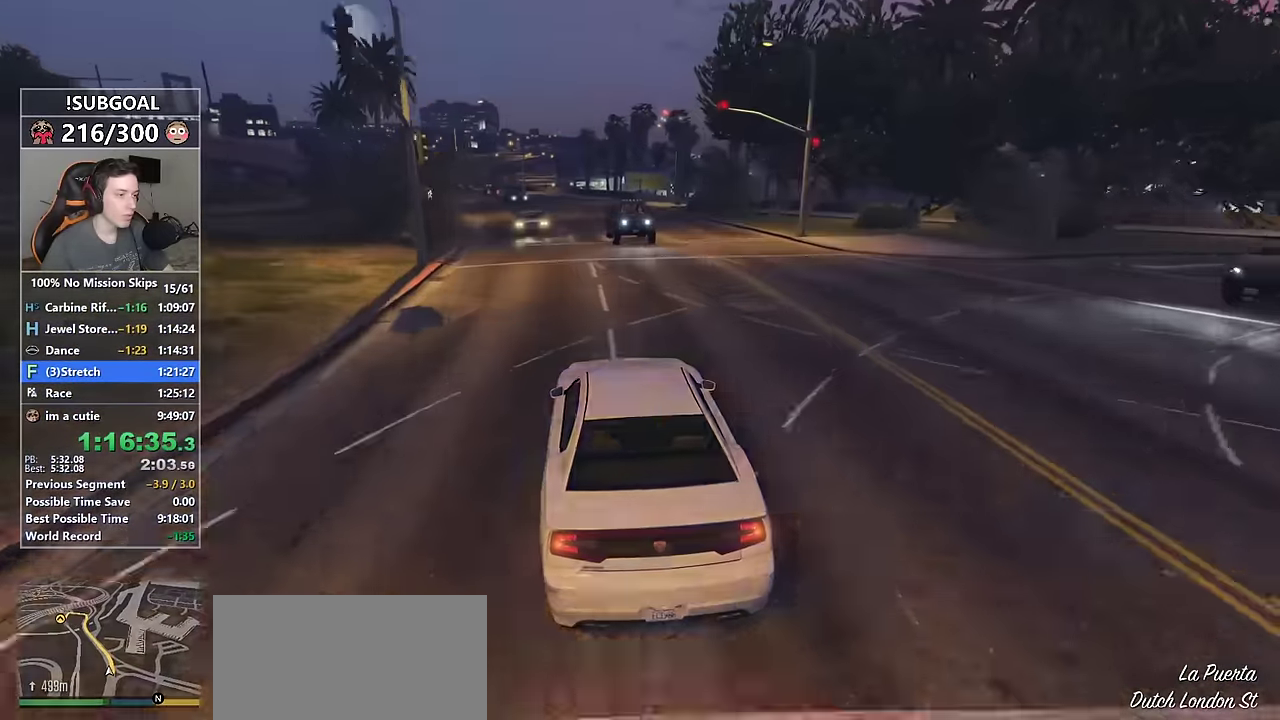
{"keys": ["d", "w"], "mouse": [], "events": [[50, "a", "down"], [184, "a", "up"], [434, "d", "down"]]}
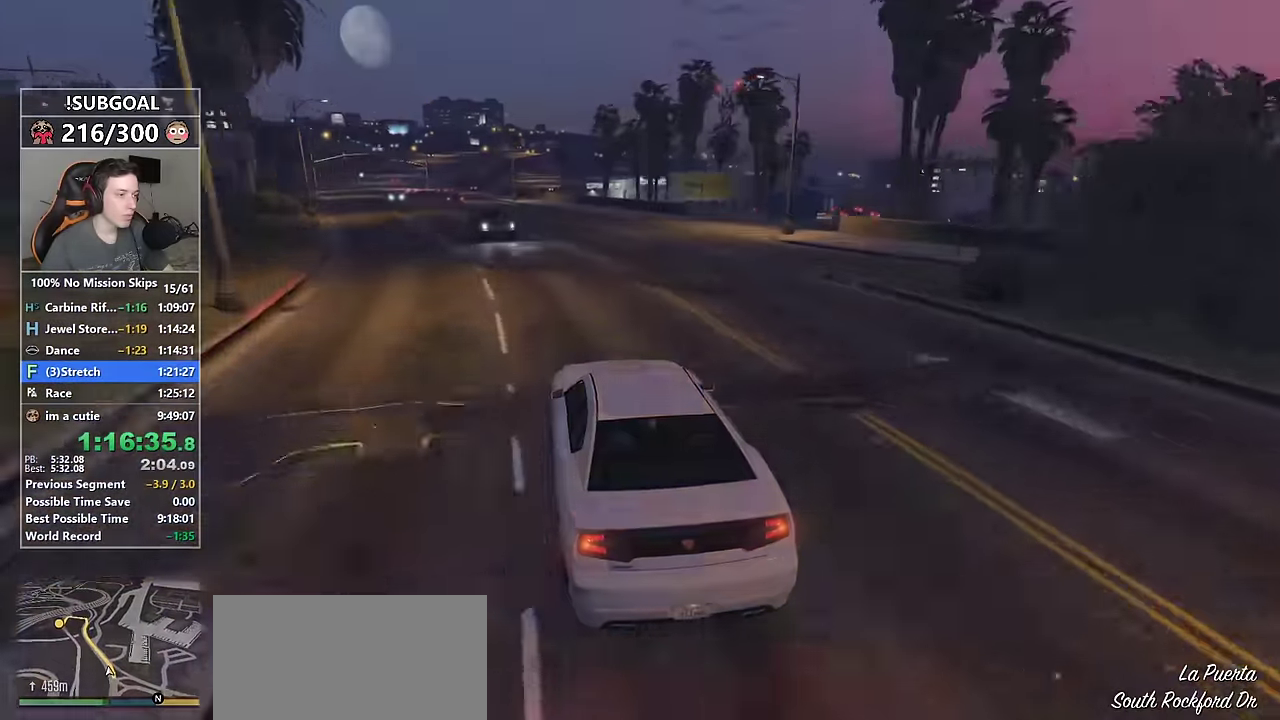
{"keys": ["w"], "mouse": [], "events": [[17, "mouse_mb5", "down"], [67, "d", "up"], [67, "mouse_mb5", "up"], [117, "a", "down"], [167, "mouse_mb5", "down"], [200, "mouse_mb5", "up"], [250, "a", "up"], [400, "d", "down"], [484, "d", "up"]]}
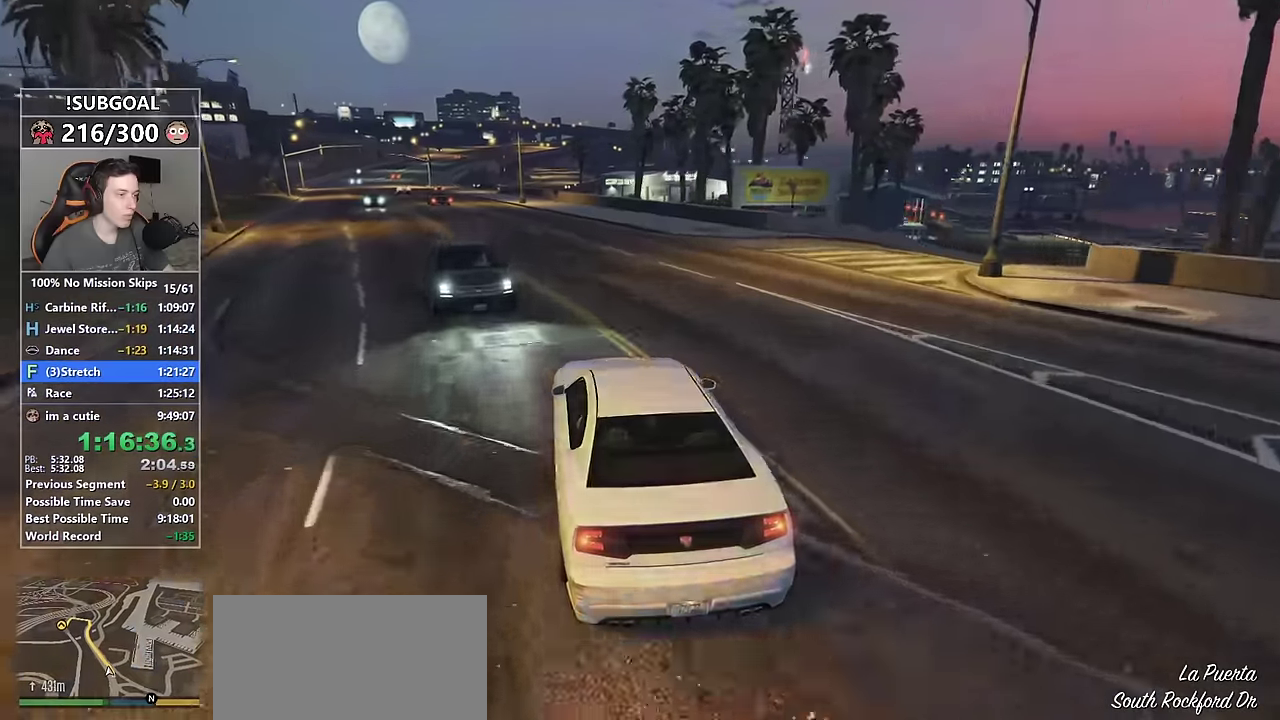
{"keys": ["w"], "mouse": [], "events": [[34, "a", "down"], [267, "a", "up"], [417, "a", "down"], [500, "a", "up"]]}
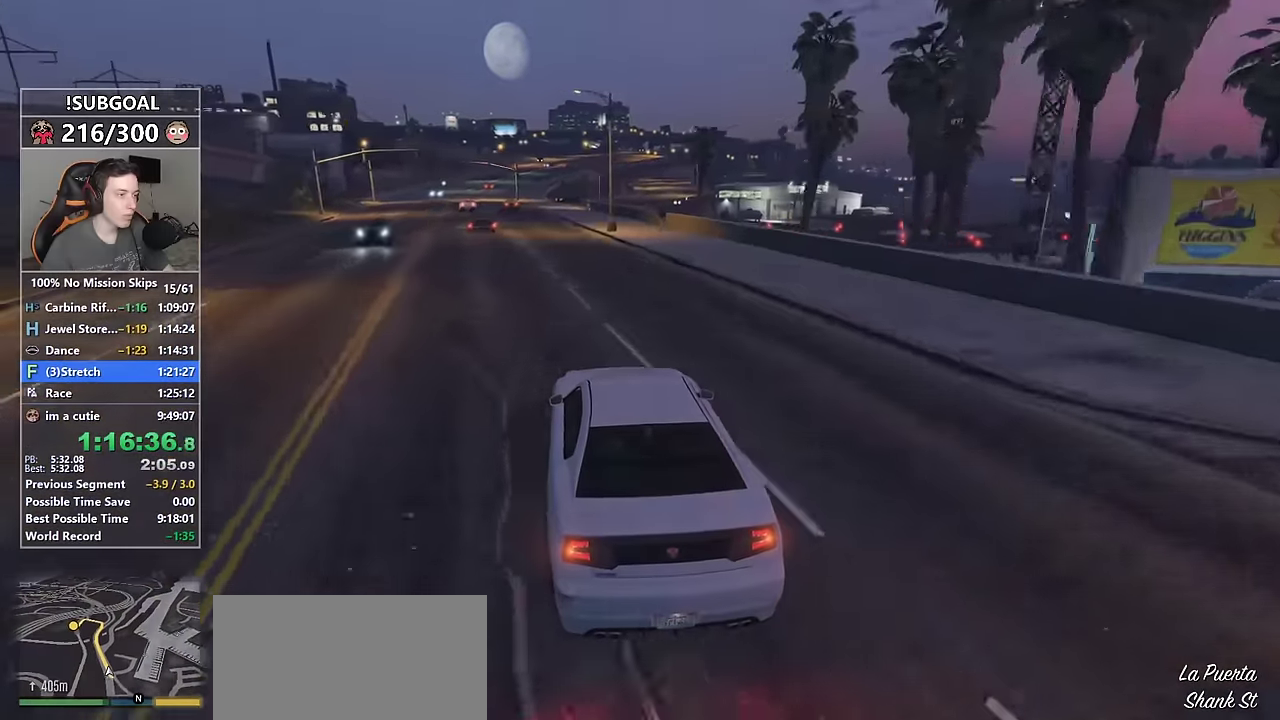
{"keys": ["w"], "mouse": [], "events": [[384, "a", "down"], [467, "a", "up"]]}
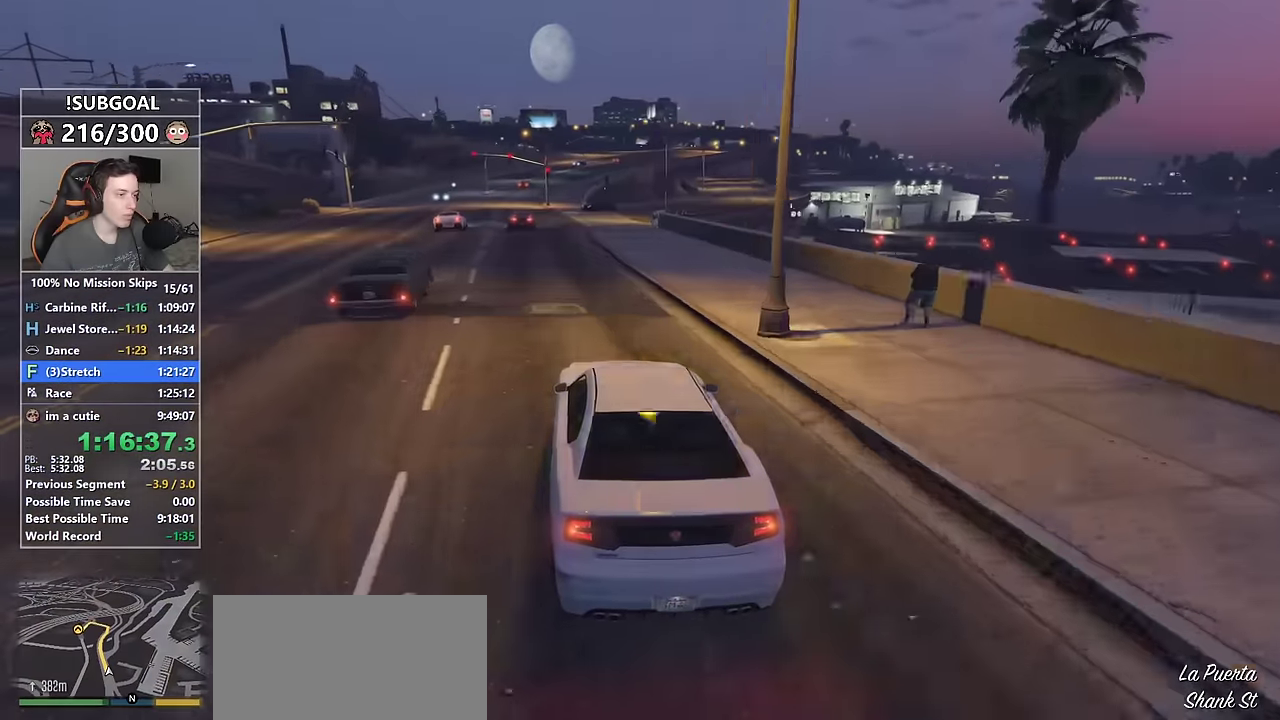
{"keys": ["a", "w"], "mouse": [], "events": [[300, "a", "down"]]}
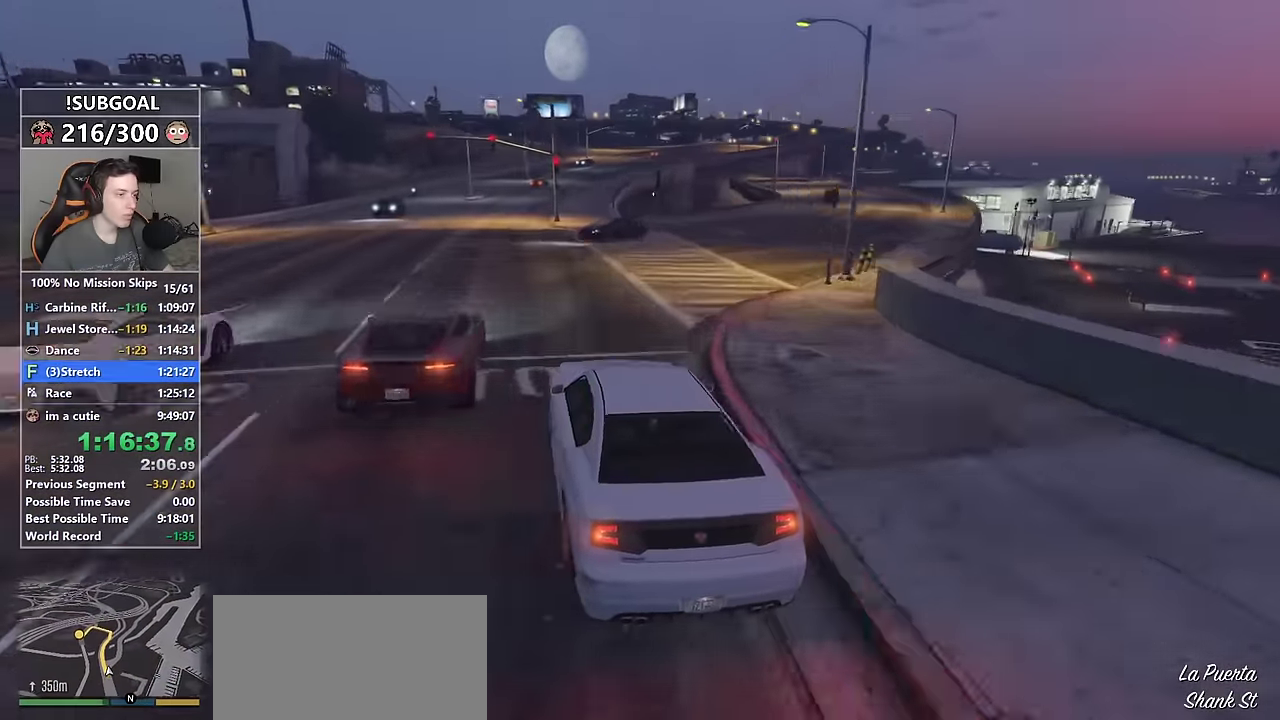
{"keys": ["d", "w"], "mouse": ["mb5"], "events": [[167, "a", "up"], [317, "d", "down"], [500, "mouse_mb5", "down"]]}
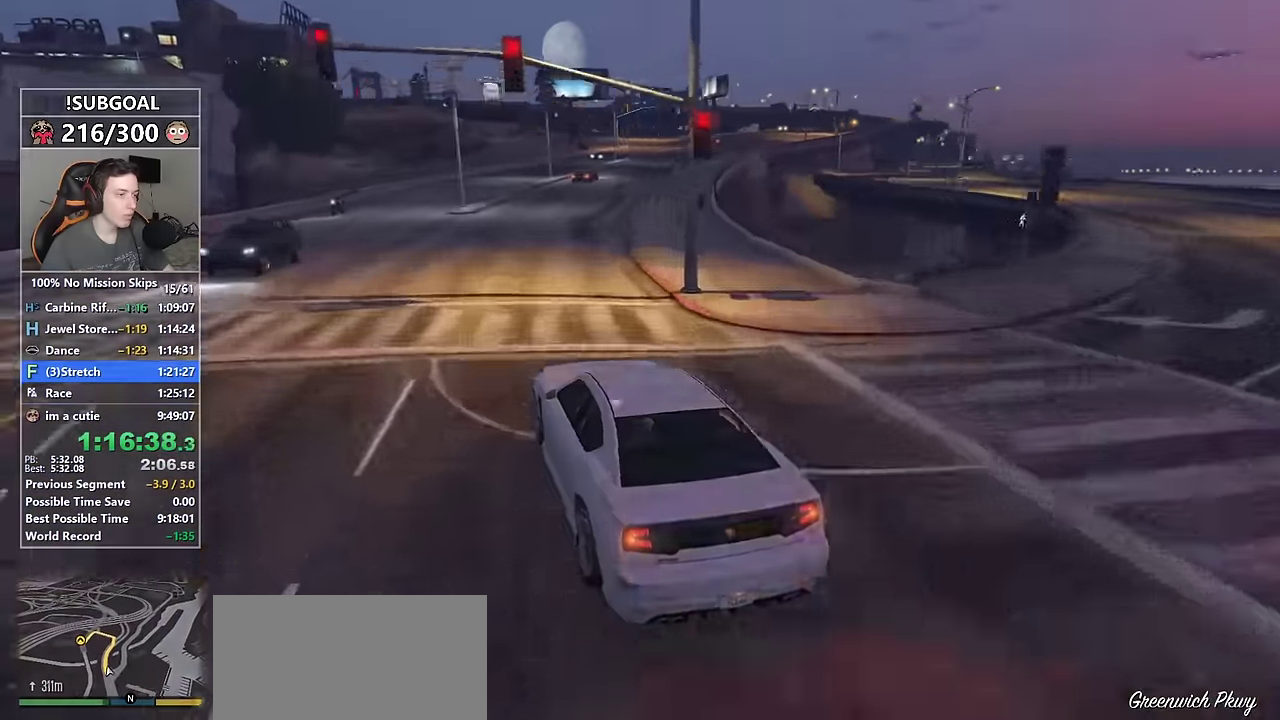
{"keys": ["d", "w"], "mouse": [], "events": [[216, "mouse_mb5", "up"]]}
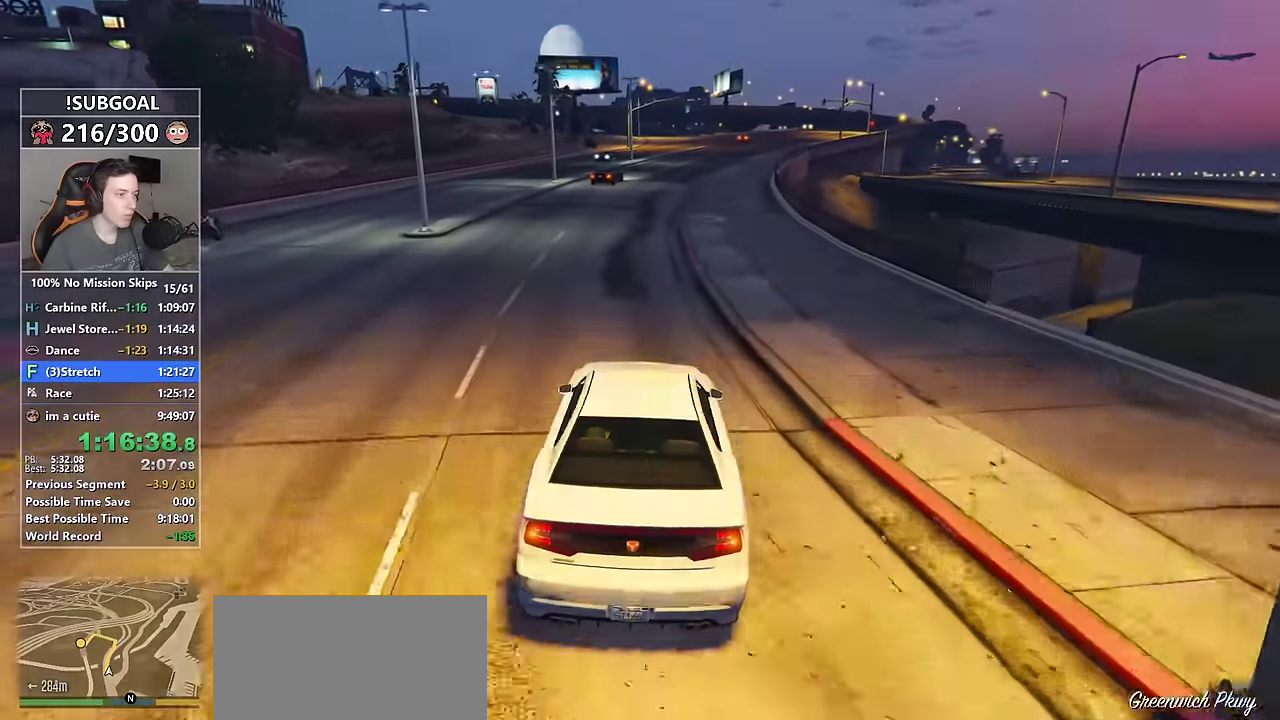
{"keys": ["w"], "mouse": [], "events": [[66, "d", "up"], [350, "a", "down"], [483, "a", "up"]]}
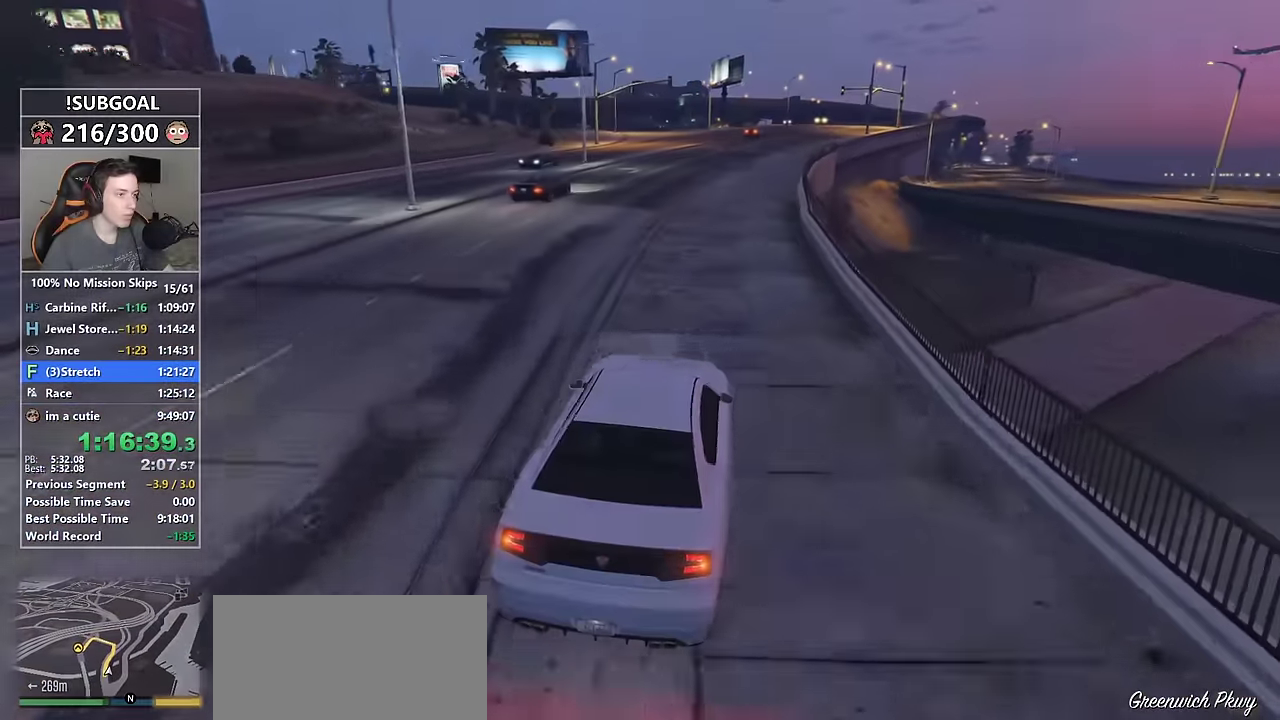
{"keys": [], "mouse": [], "events": [[183, "a", "down"], [266, "a", "up"], [416, "a", "down"], [466, "a", "up"], [466, "w", "up"]]}